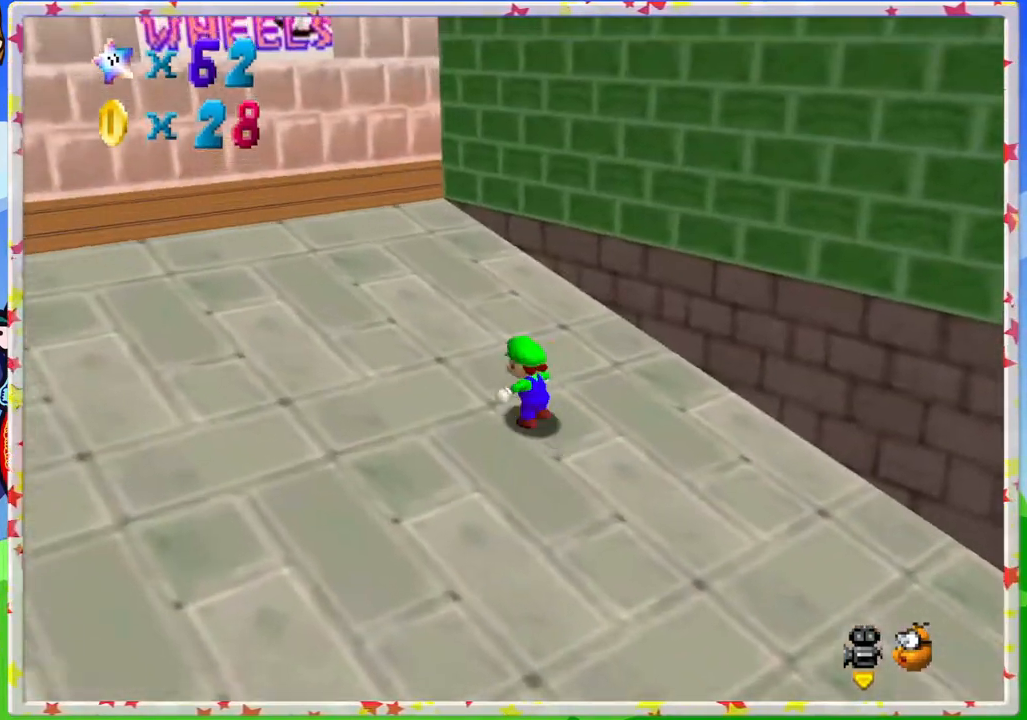
Gameplay with a controller (Nintendo layout); each line is a JSON object with the inputs held at the frame after it. "events" lists button and stick changes between this image and that frame as [ms after this image, input, new state], when the widget could be followed in between. Not read: L3 R3.
{"buttons": ["C_LEFT"], "left_stick": "up-left", "events": [[483, "C_LEFT", "down"]]}
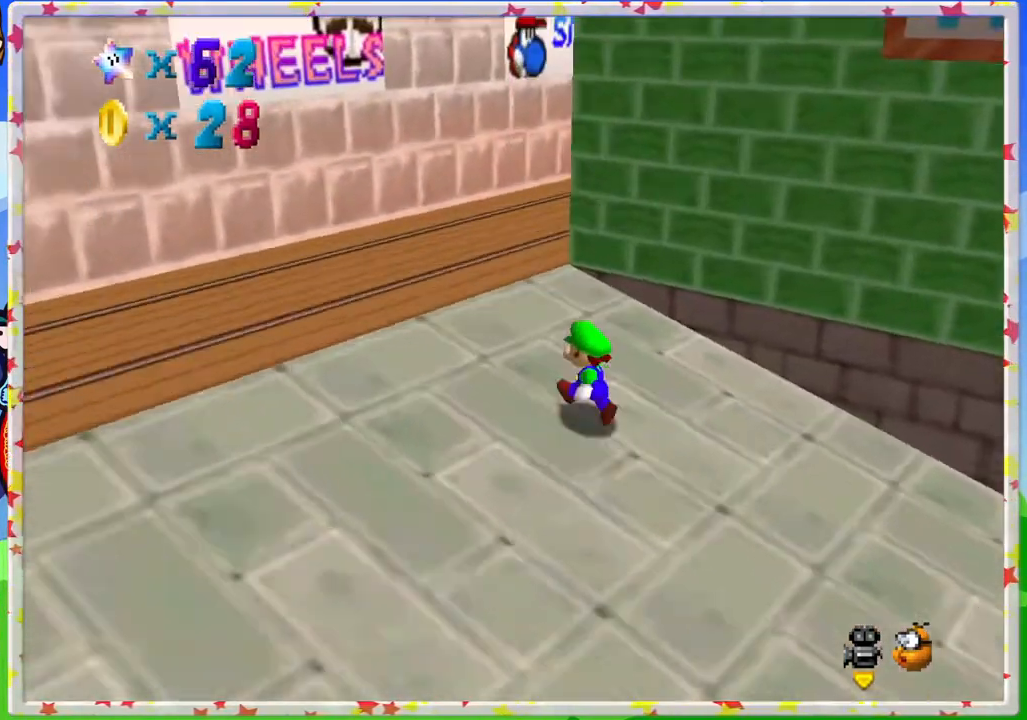
{"buttons": [], "left_stick": "up-left", "events": [[133, "C_LEFT", "up"]]}
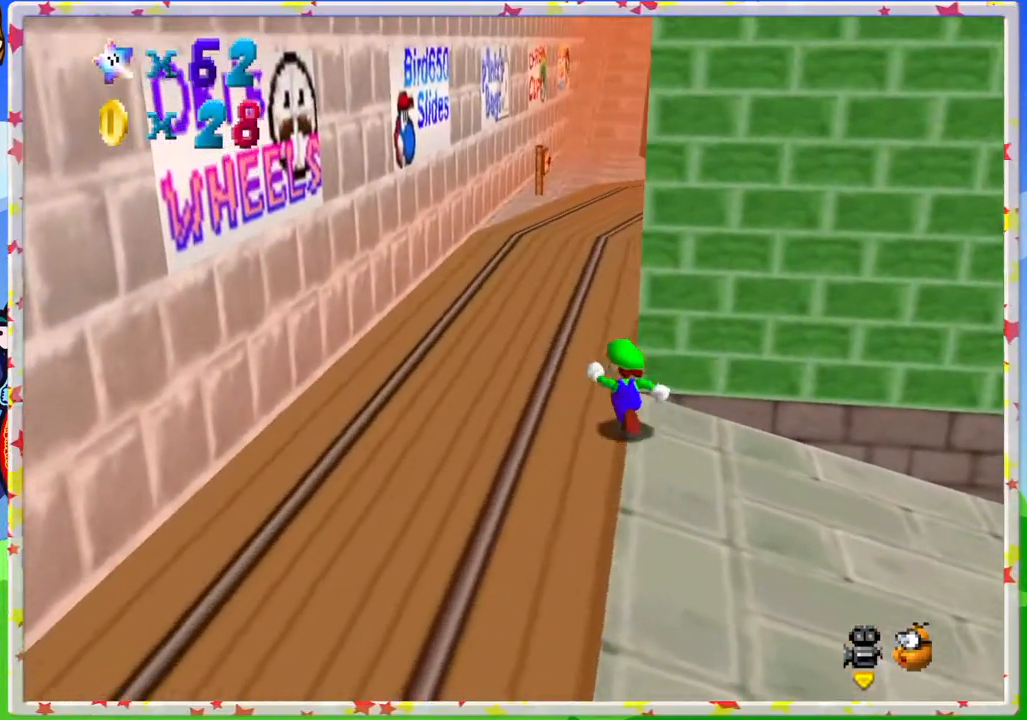
{"buttons": [], "left_stick": "up-left", "events": [[267, "C_LEFT", "down"], [433, "C_LEFT", "up"]]}
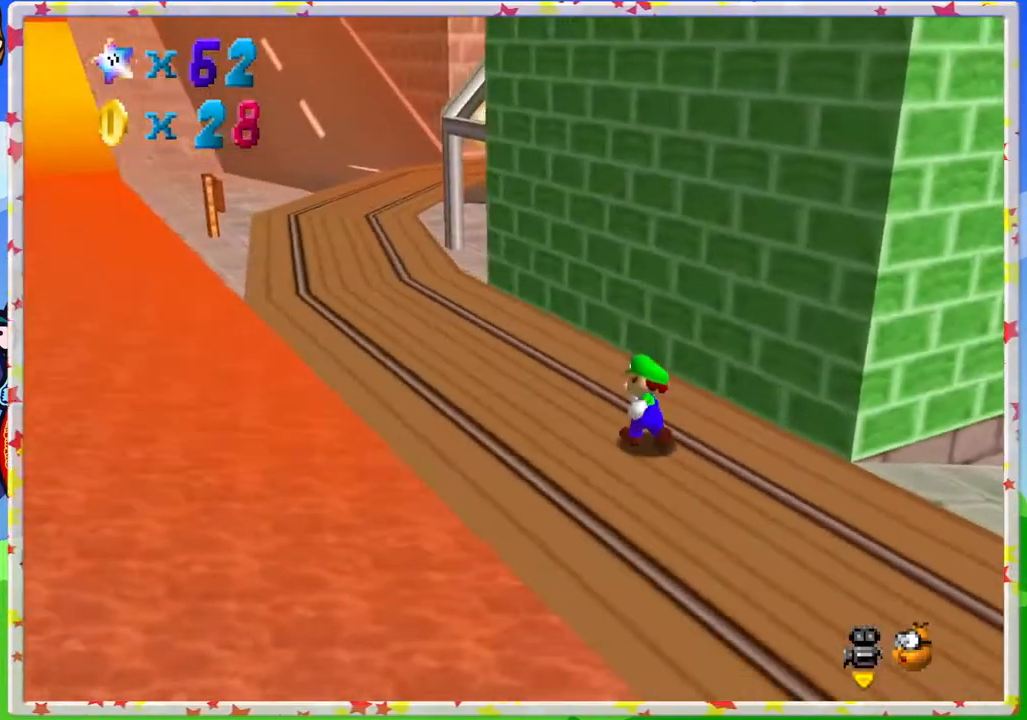
{"buttons": ["C_LEFT"], "left_stick": "up-left", "events": [[400, "C_LEFT", "down"]]}
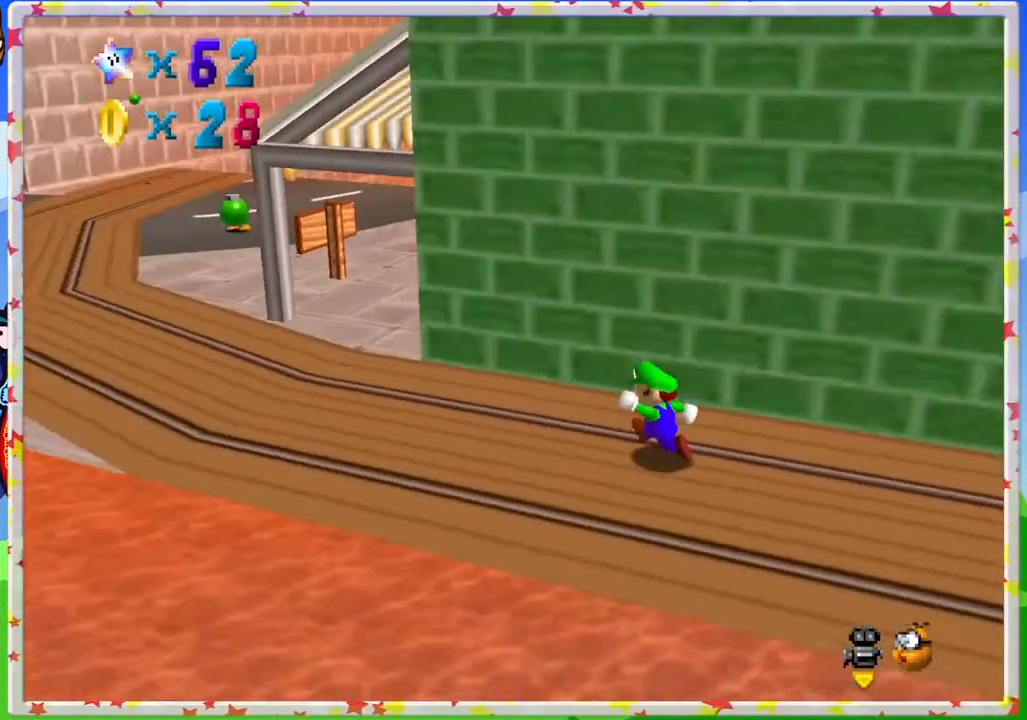
{"buttons": [], "left_stick": "up-left", "events": [[33, "C_LEFT", "up"], [350, "C_LEFT", "down"], [500, "C_LEFT", "up"]]}
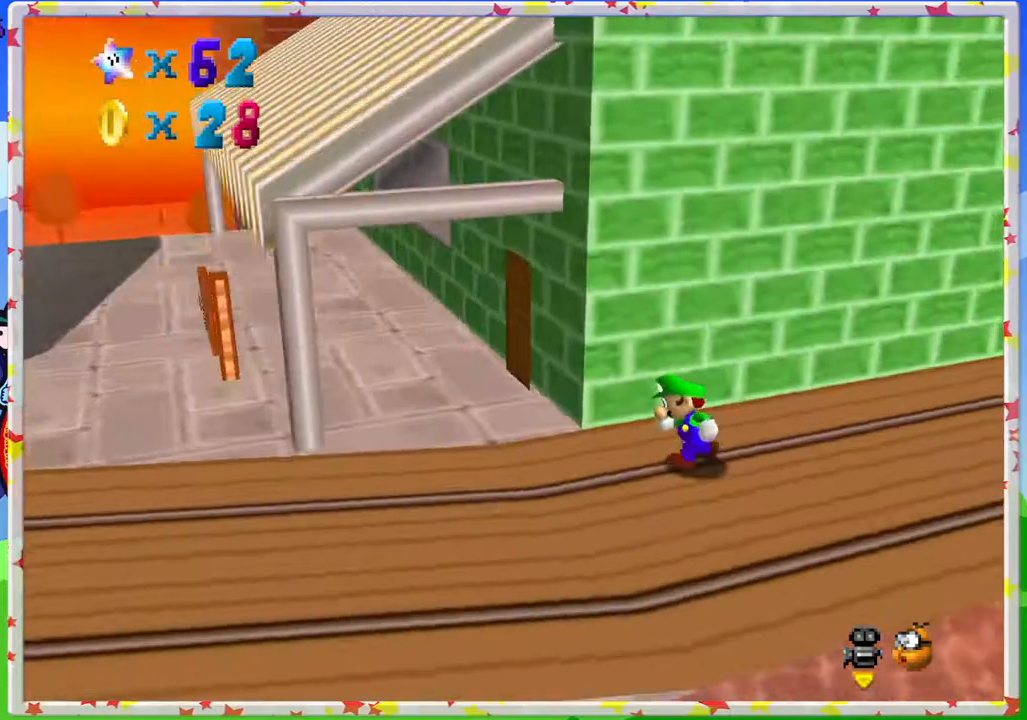
{"buttons": [], "left_stick": "down-left", "events": [[133, "left_stick", "left"], [267, "left_stick", "down-left"]]}
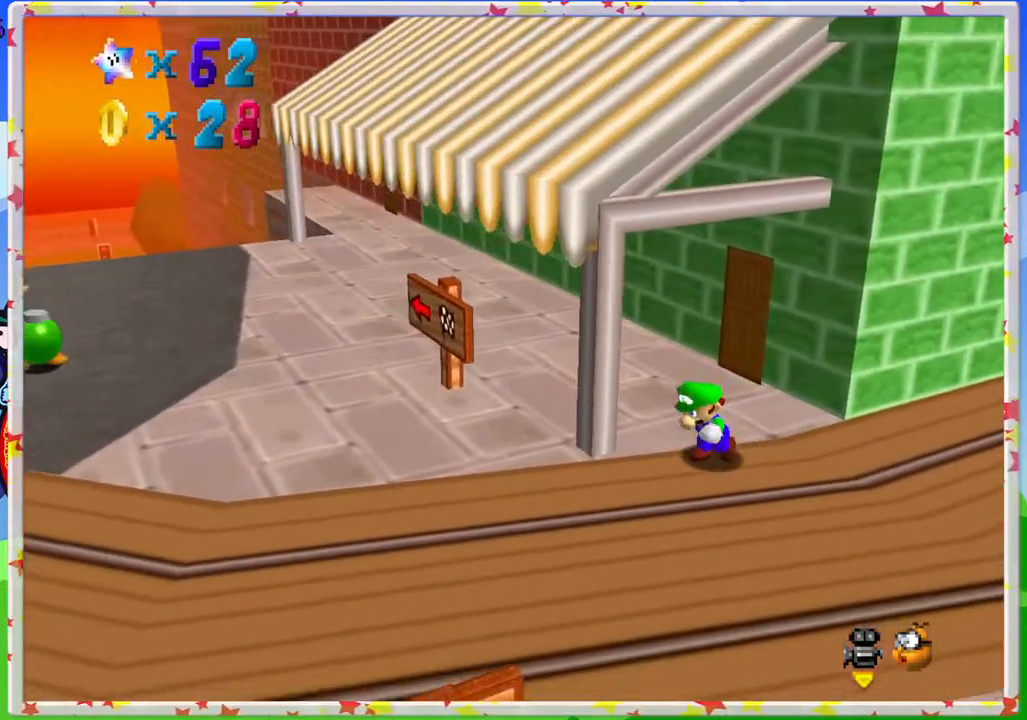
{"buttons": ["A"], "left_stick": "up-left", "events": [[33, "left_stick", "down"], [267, "left_stick", "up"], [300, "A", "down"], [500, "left_stick", "up-left"]]}
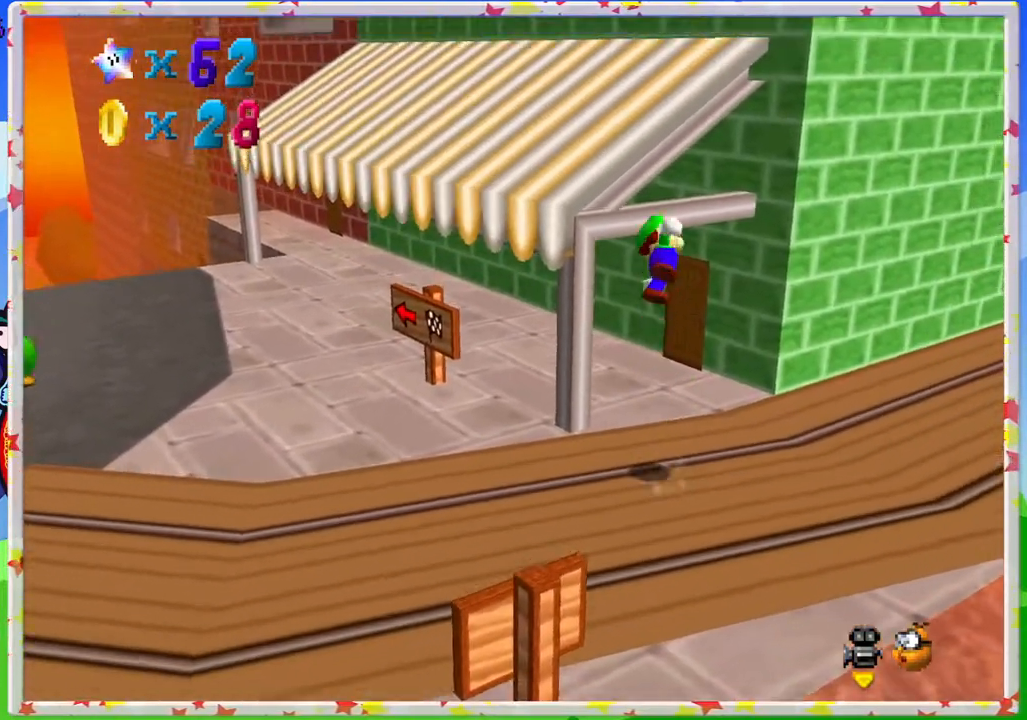
{"buttons": [], "left_stick": "up-left", "events": [[367, "A", "up"]]}
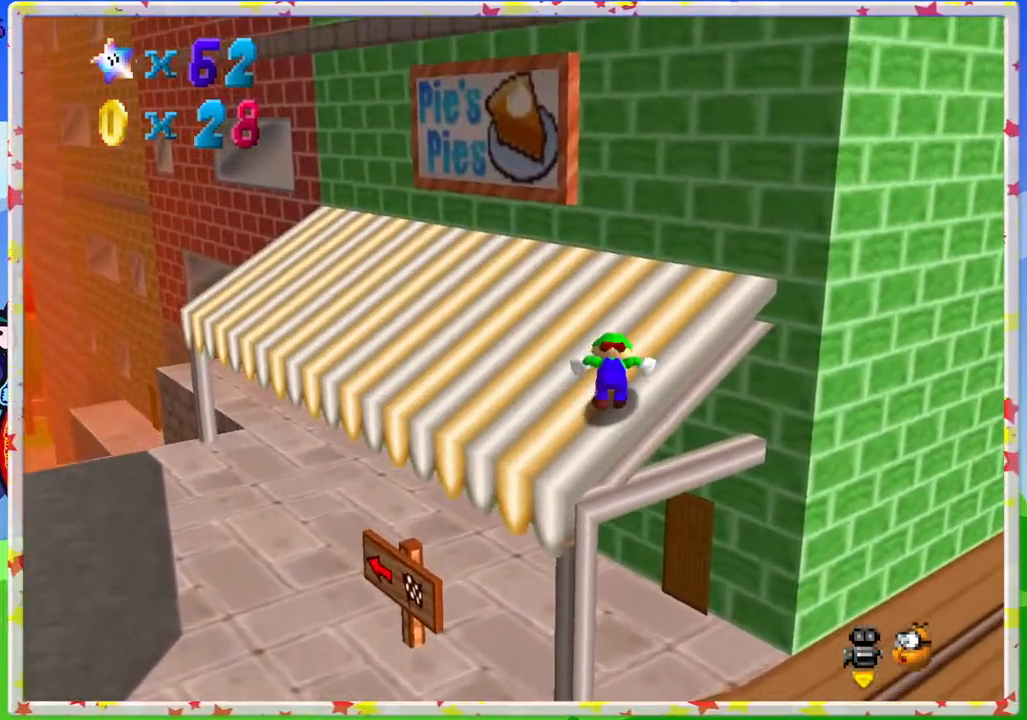
{"buttons": [], "left_stick": "up-left", "events": []}
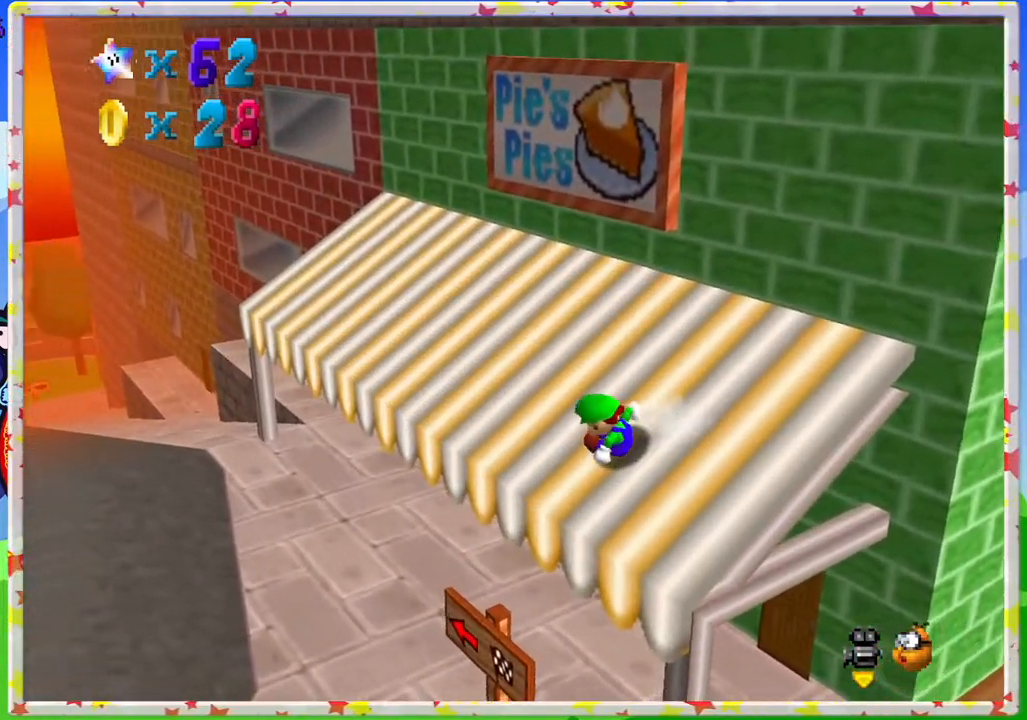
{"buttons": [], "left_stick": "up-left", "events": [[33, "left_stick", "up"], [400, "left_stick", "up-left"]]}
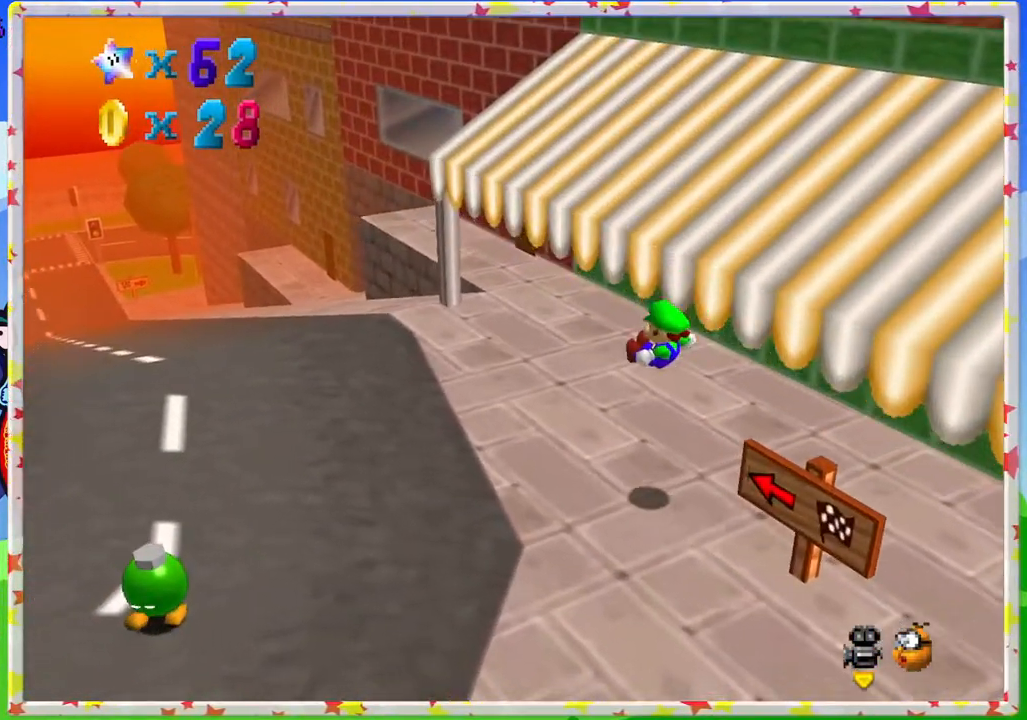
{"buttons": ["A"], "left_stick": "up", "events": [[217, "C_RIGHT", "down"], [317, "C_RIGHT", "up"], [433, "A", "down"], [467, "left_stick", "up"]]}
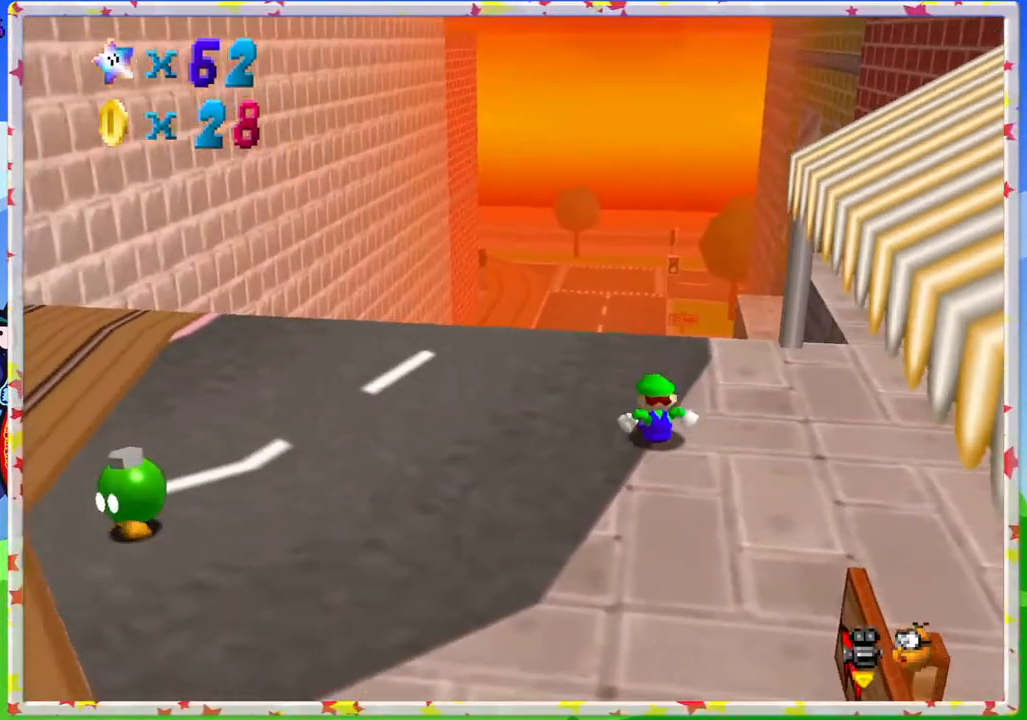
{"buttons": [], "left_stick": "up", "events": [[83, "A", "up"], [317, "A", "down"], [450, "A", "up"]]}
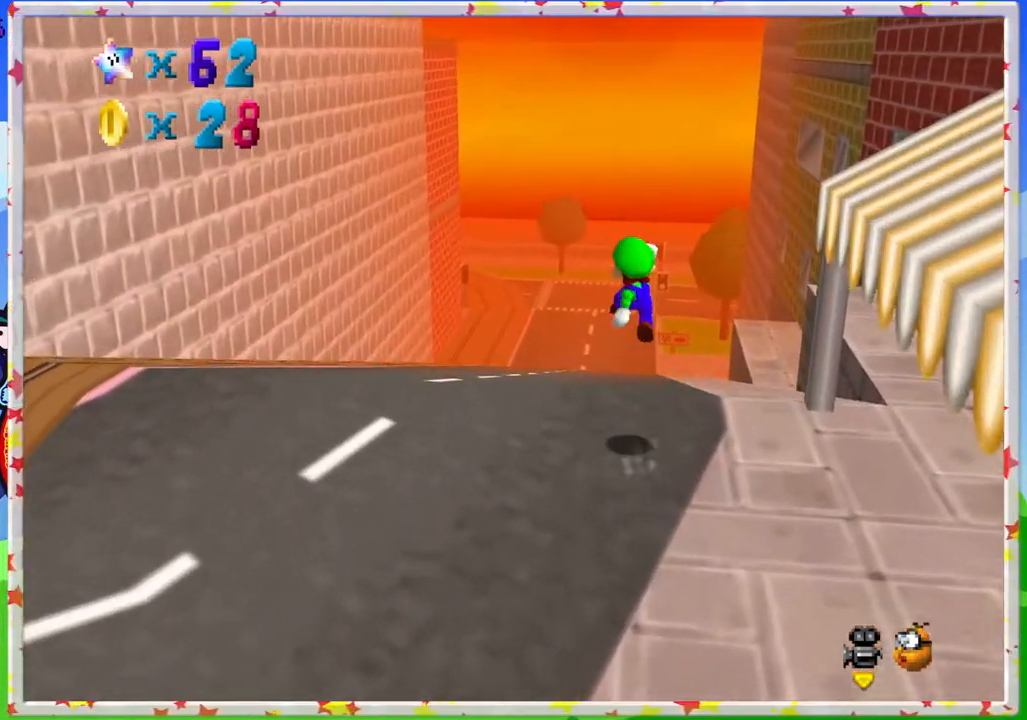
{"buttons": [], "left_stick": "up", "events": []}
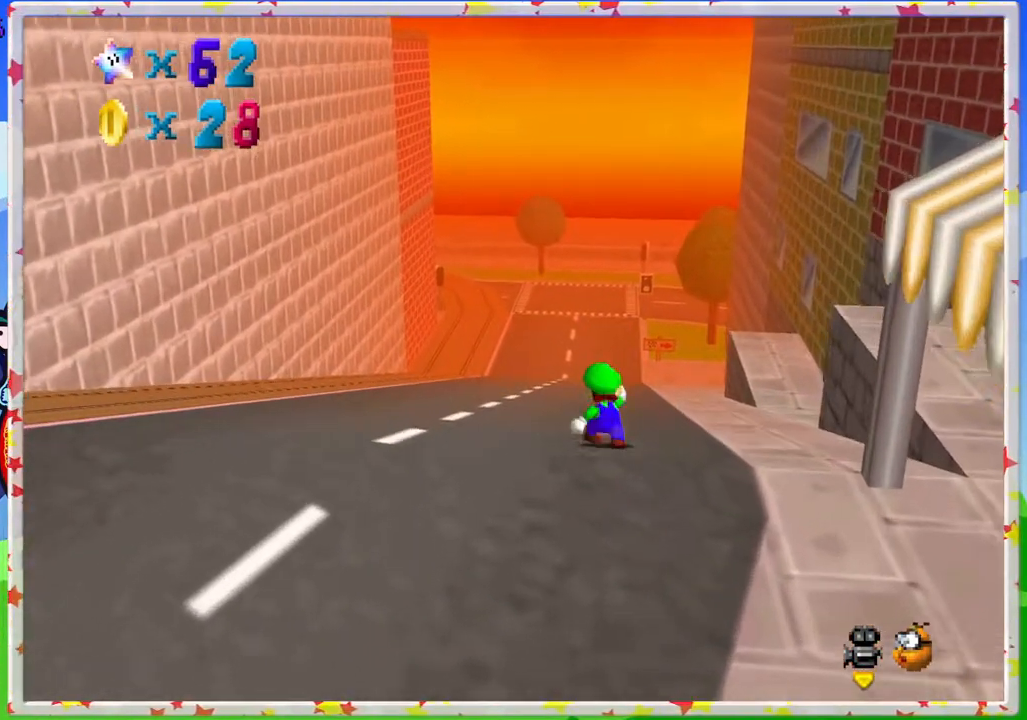
{"buttons": [], "left_stick": "up", "events": []}
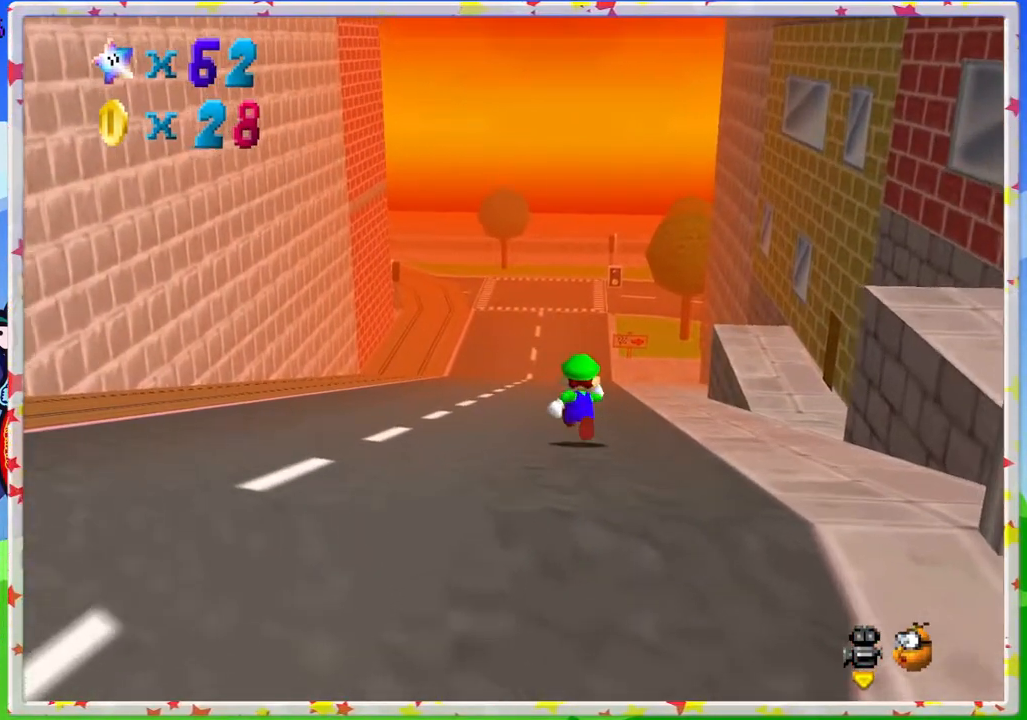
{"buttons": [], "left_stick": "up", "events": [[283, "B", "down"], [433, "B", "up"]]}
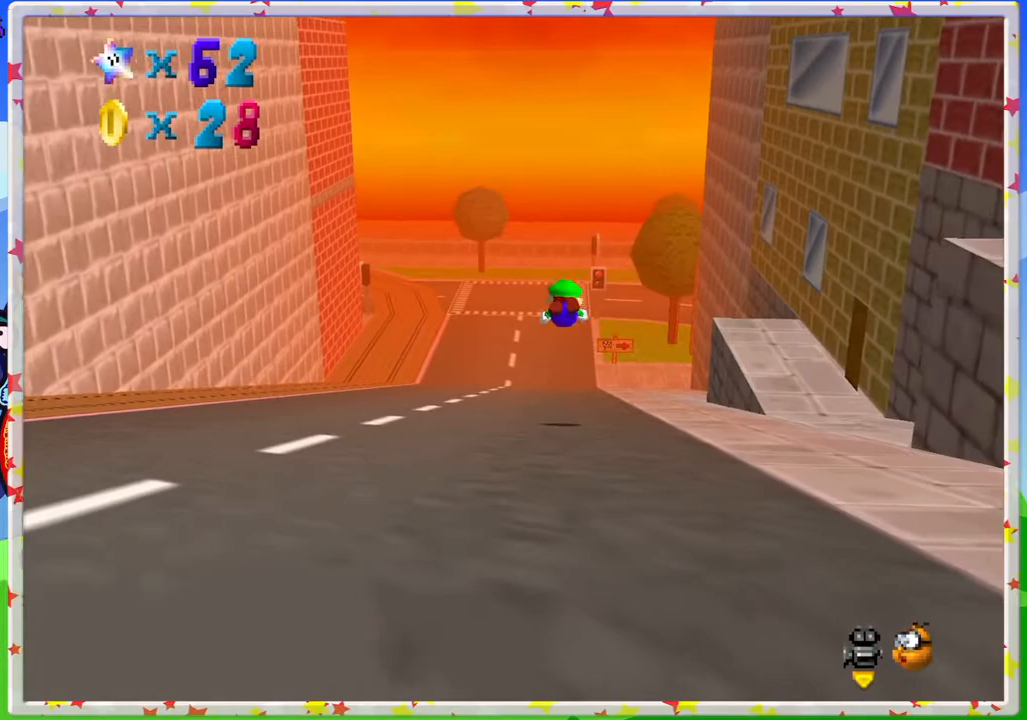
{"buttons": ["A"], "left_stick": "up", "events": [[483, "A", "down"]]}
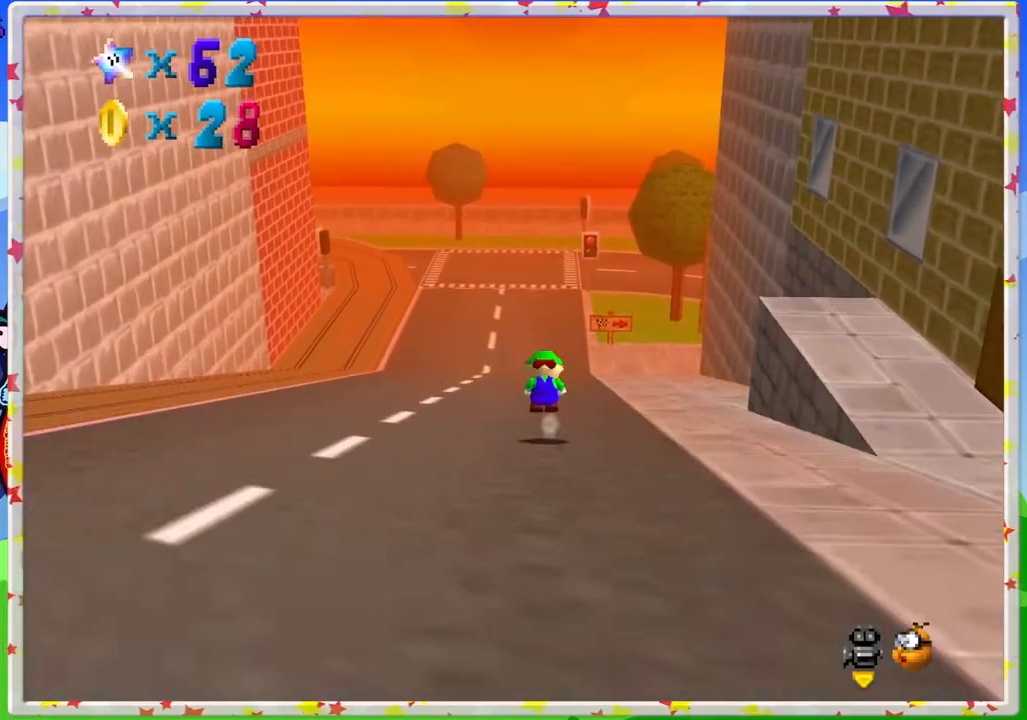
{"buttons": [], "left_stick": "up", "events": [[200, "A", "up"]]}
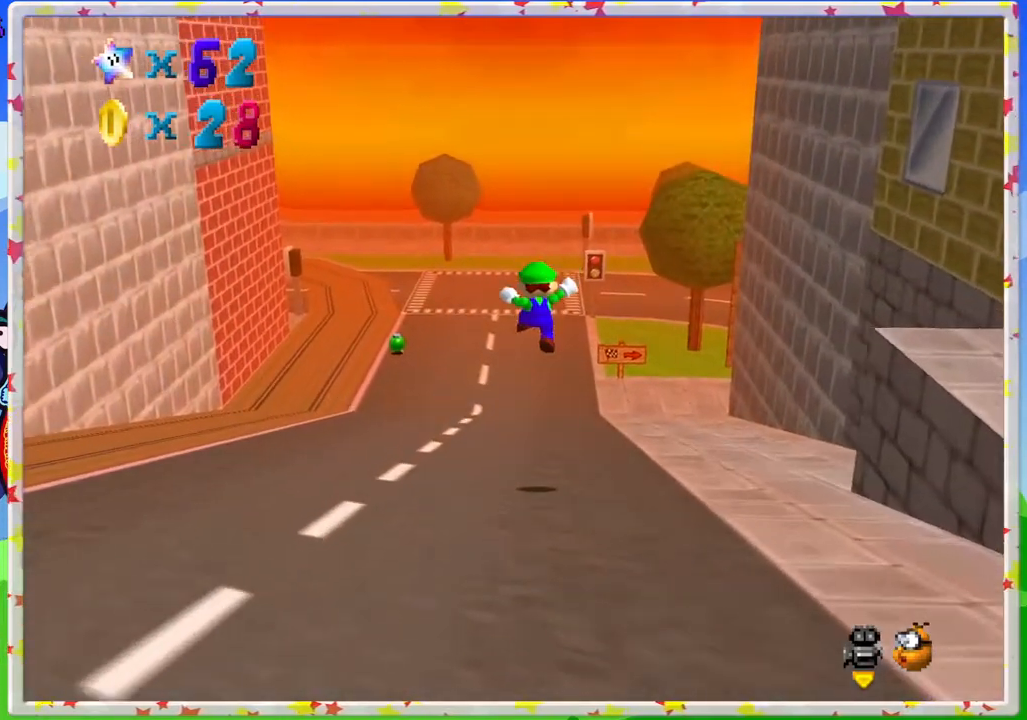
{"buttons": ["B"], "left_stick": "up", "events": [[383, "B", "down"]]}
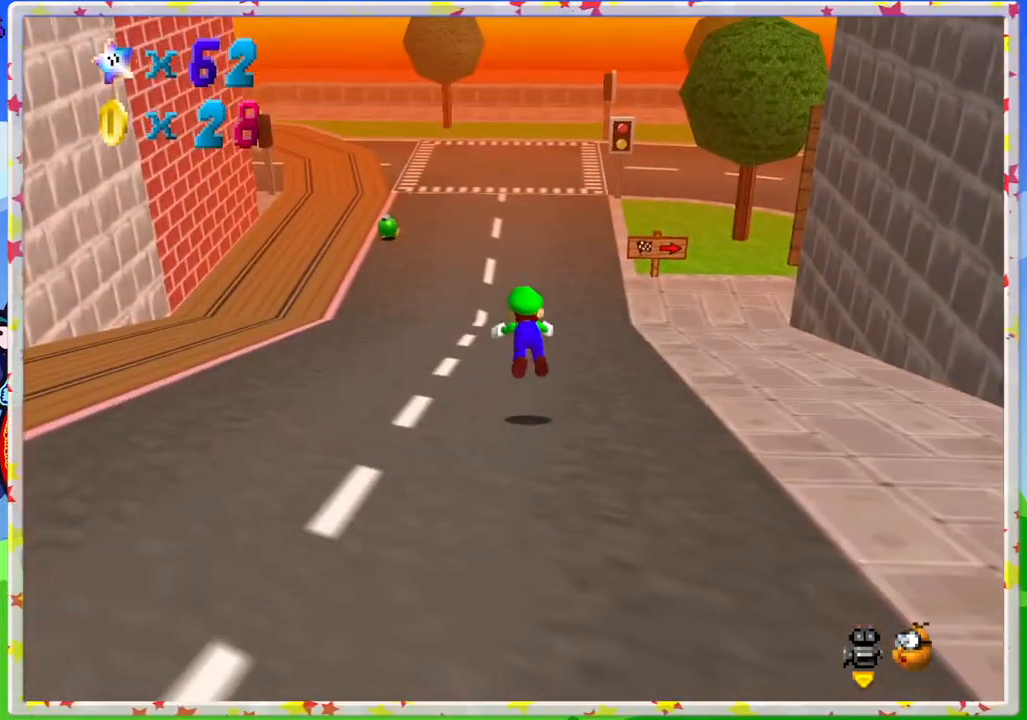
{"buttons": [], "left_stick": "up", "events": [[83, "B", "up"]]}
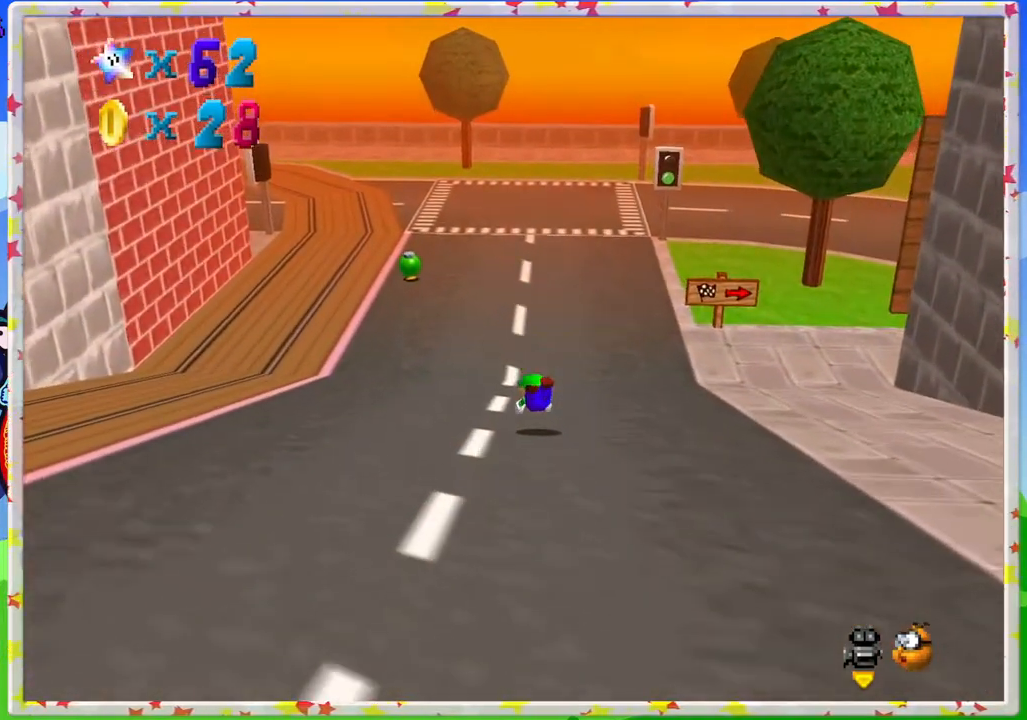
{"buttons": [], "left_stick": "up", "events": [[183, "A", "down"], [317, "A", "up"]]}
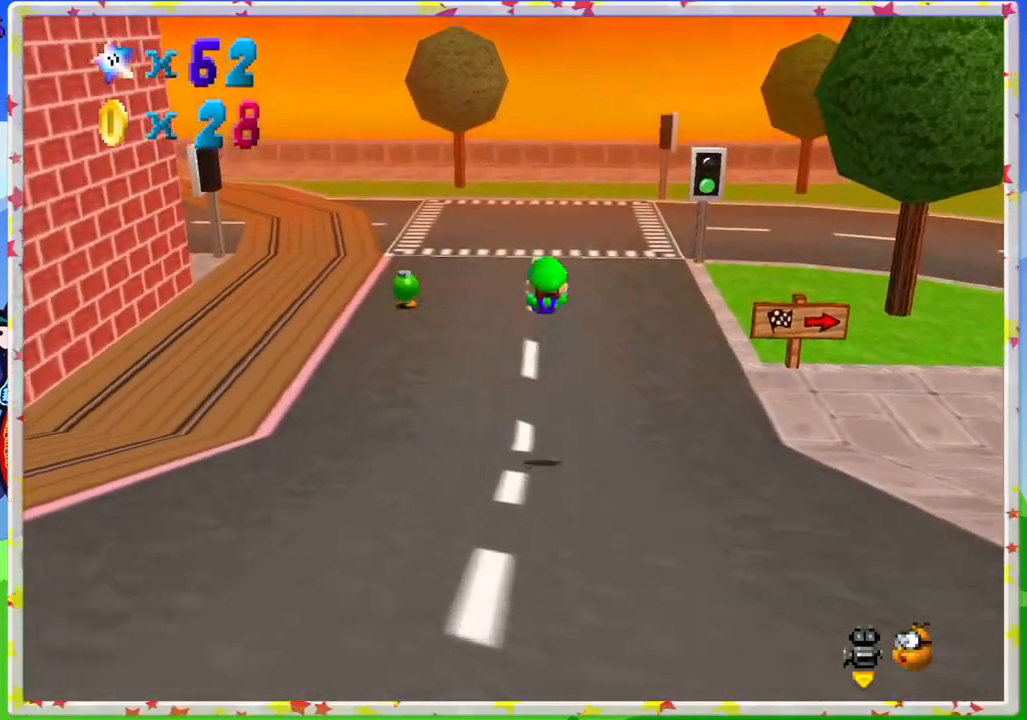
{"buttons": ["C_RIGHT"], "left_stick": "right", "events": [[17, "C_RIGHT", "down"], [50, "left_stick", "up-right"], [117, "C_RIGHT", "up"], [233, "C_RIGHT", "down"], [350, "C_RIGHT", "up"], [350, "left_stick", "right"], [467, "C_RIGHT", "down"]]}
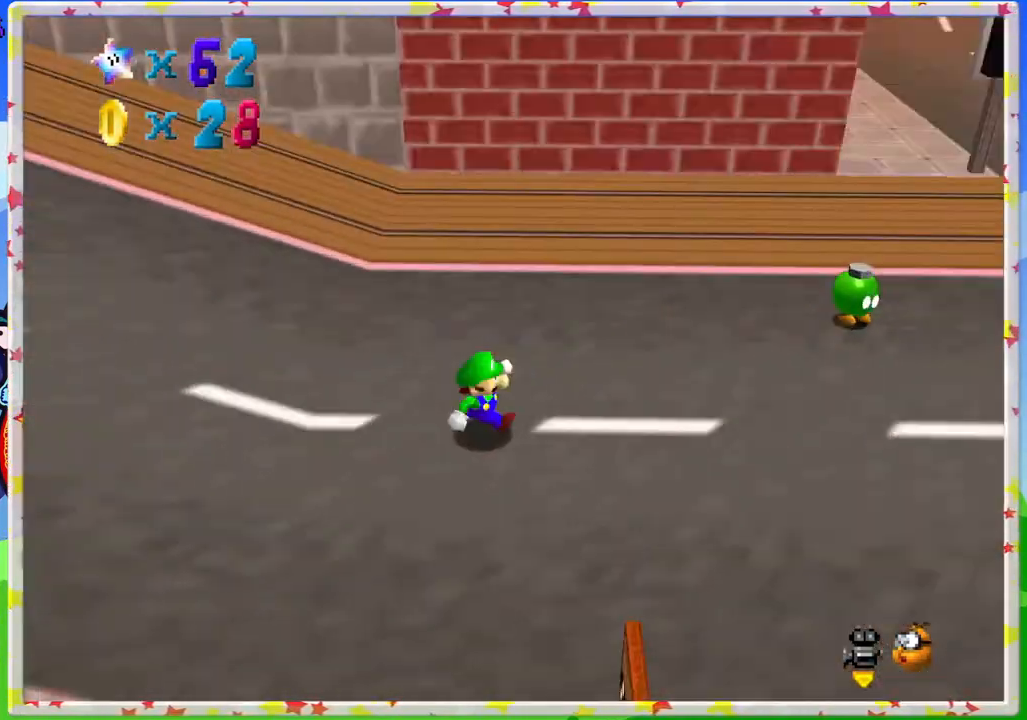
{"buttons": [], "left_stick": "down-right", "events": [[50, "C_RIGHT", "up"], [217, "left_stick", "down-right"]]}
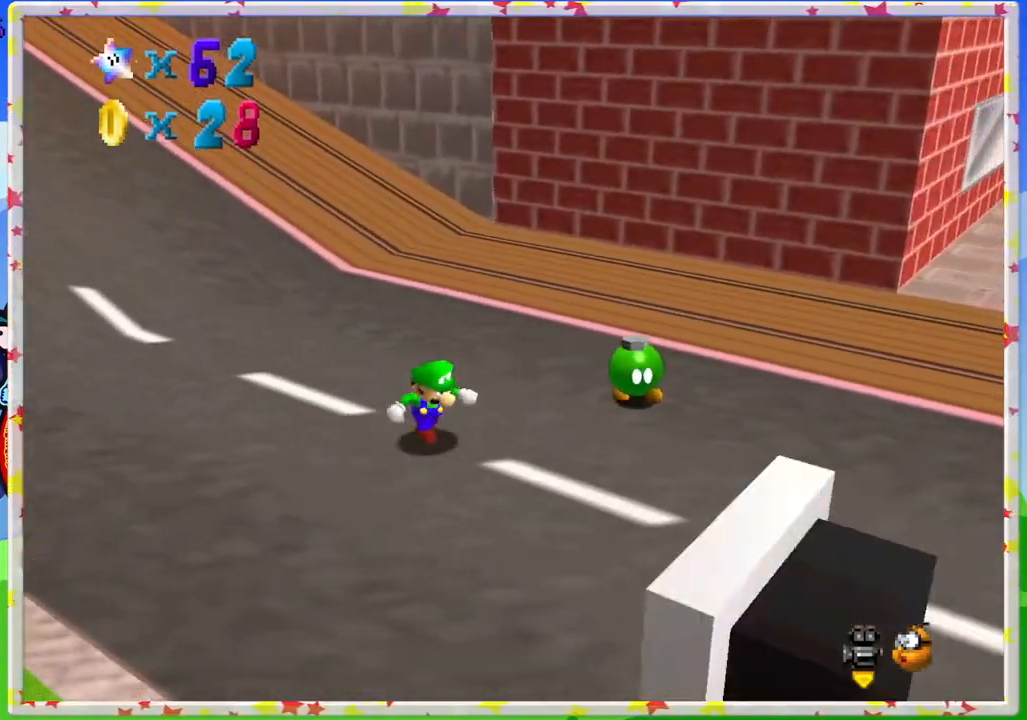
{"buttons": [], "left_stick": "down-right", "events": []}
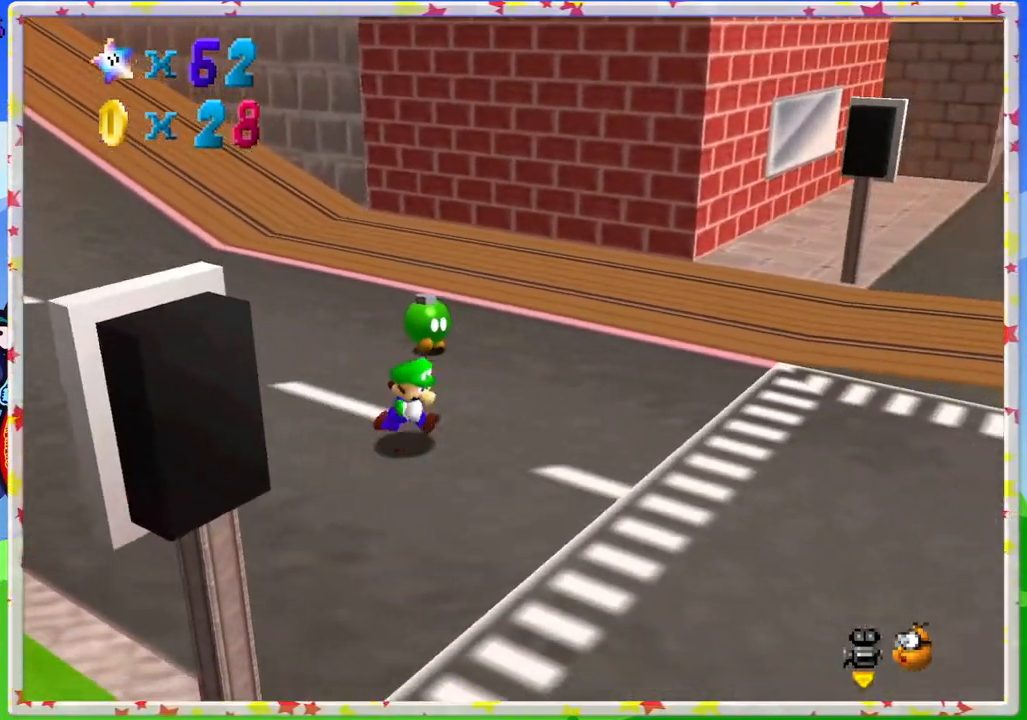
{"buttons": [], "left_stick": "down-right", "events": []}
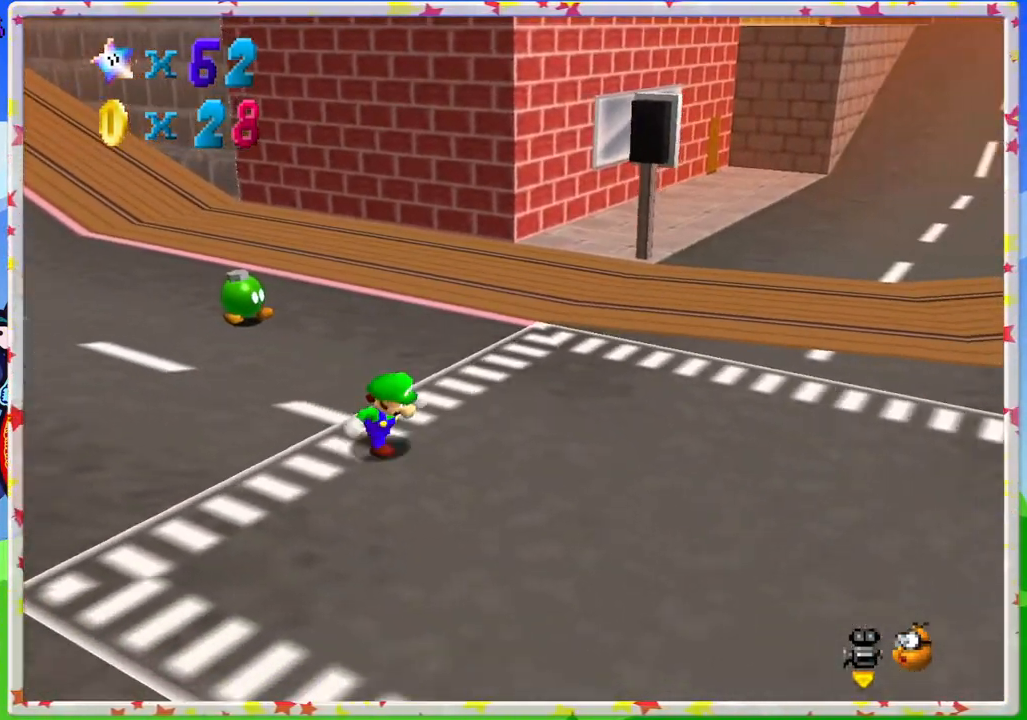
{"buttons": [], "left_stick": "down", "events": [[83, "C_RIGHT", "down"], [233, "C_RIGHT", "up"], [350, "C_RIGHT", "down"], [367, "left_stick", "down"], [467, "C_RIGHT", "up"]]}
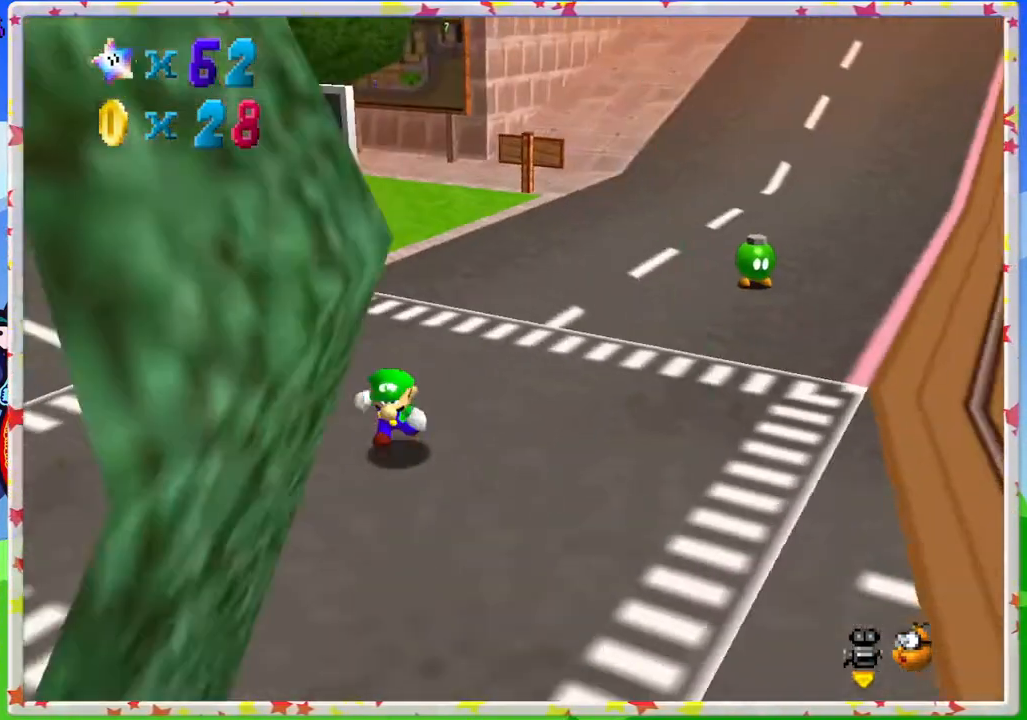
{"buttons": [], "left_stick": "down", "events": []}
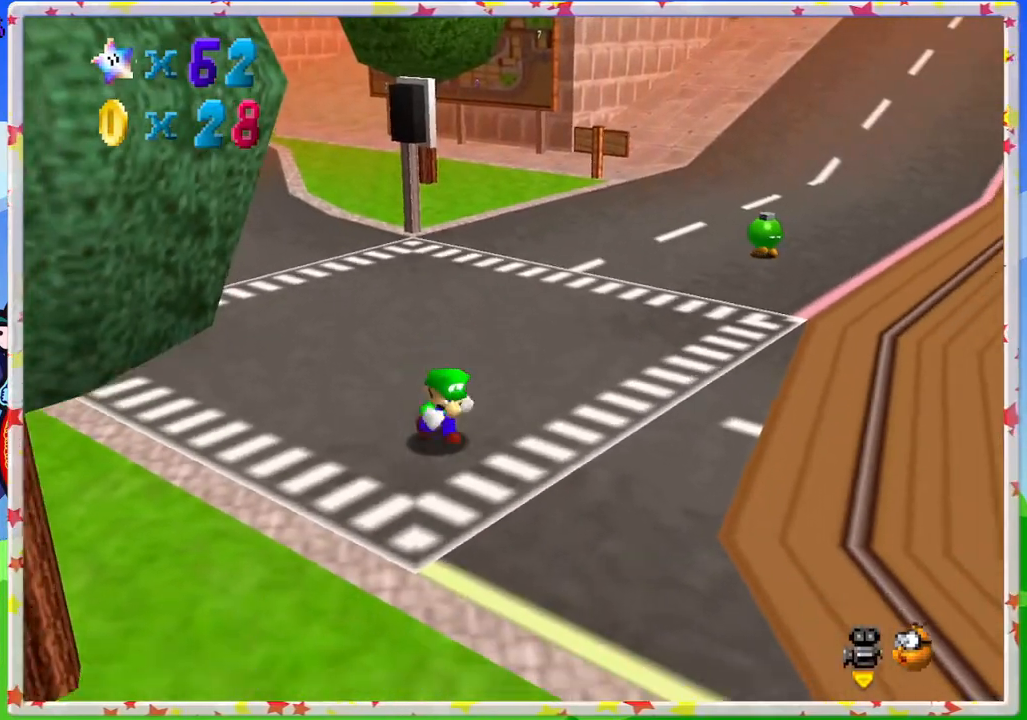
{"buttons": [], "left_stick": "down-right", "events": [[150, "C_RIGHT", "down"], [267, "C_RIGHT", "up"], [267, "left_stick", "down-right"]]}
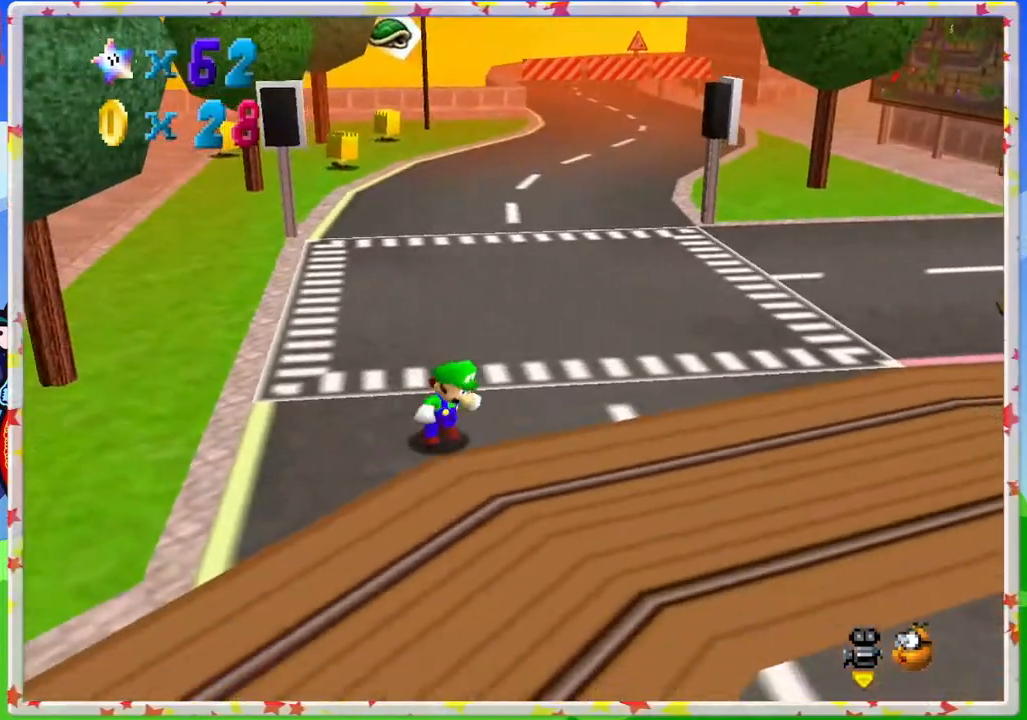
{"buttons": [], "left_stick": "down", "events": [[100, "left_stick", "down"]]}
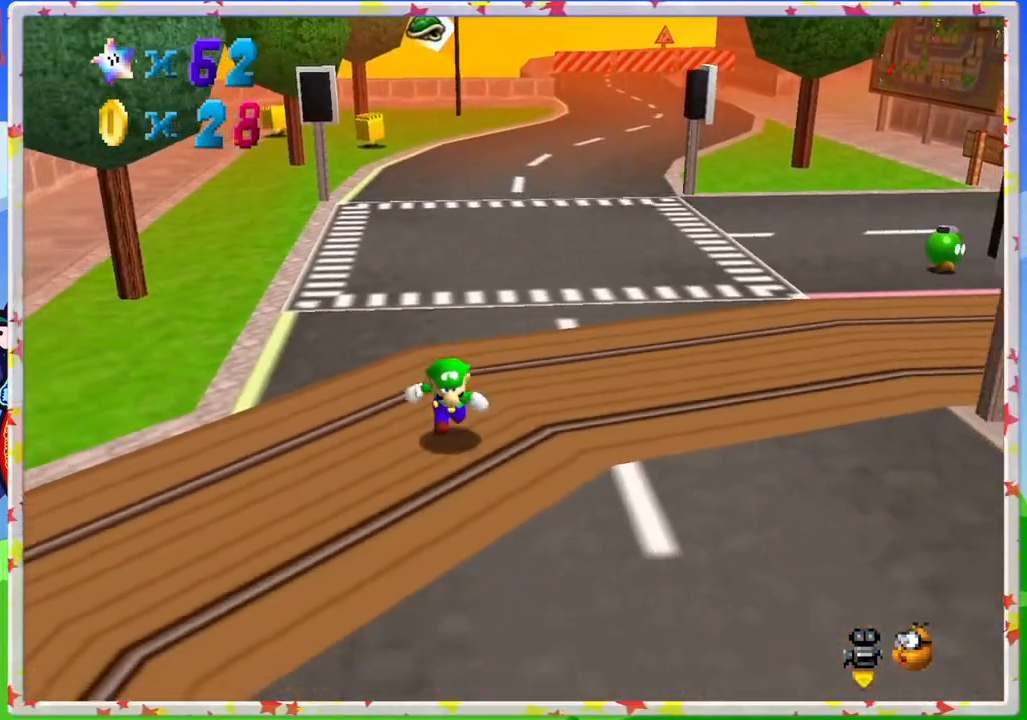
{"buttons": [], "left_stick": "down-left", "events": [[450, "left_stick", "down-left"]]}